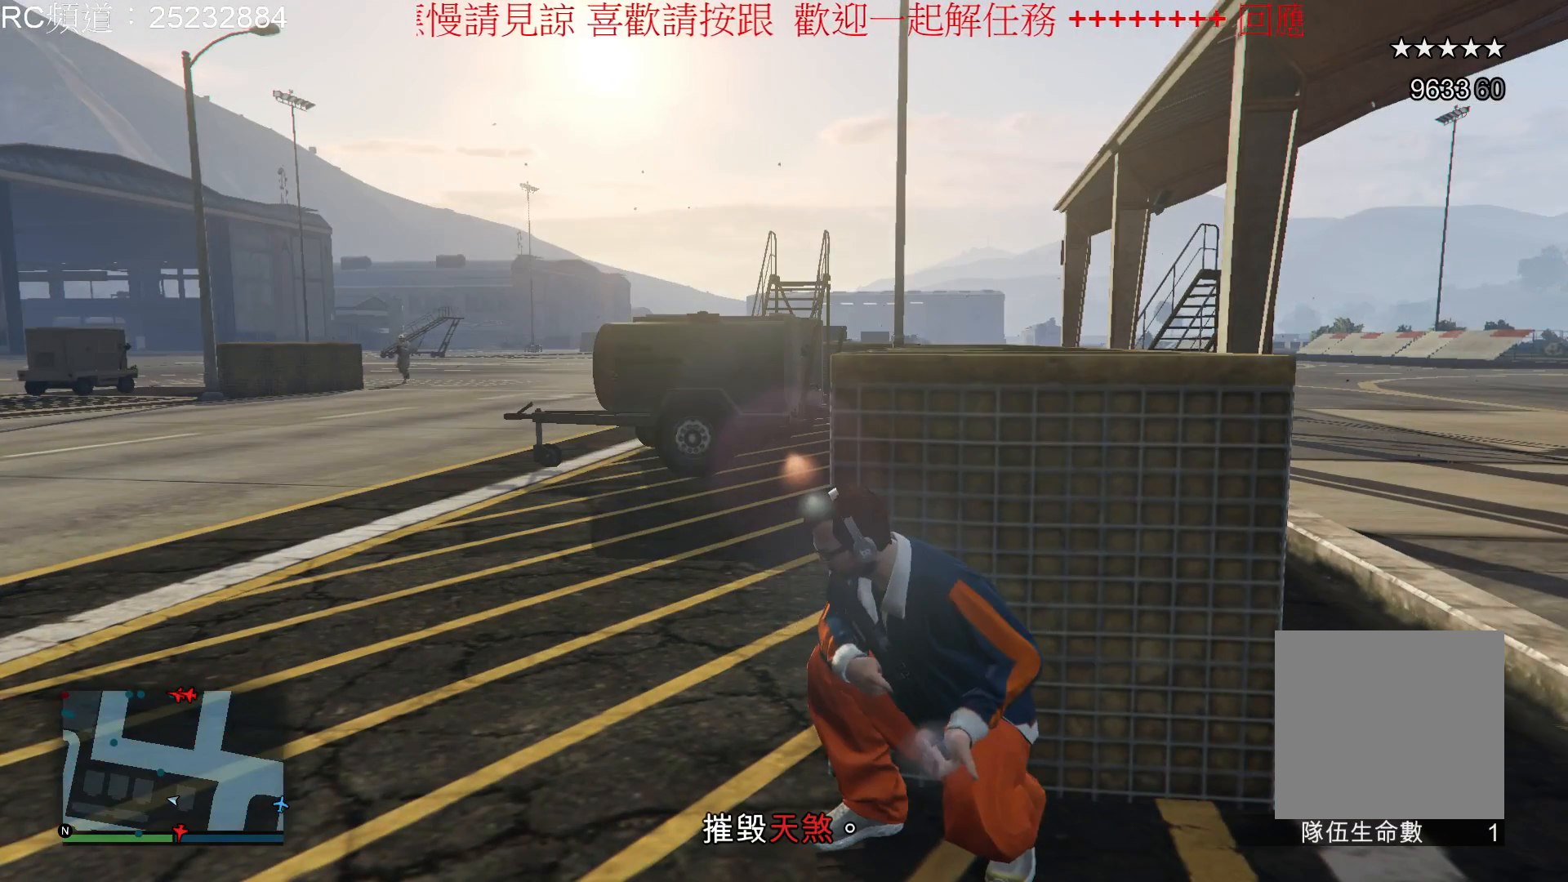
Gameplay with a controller (Xbox layout); each line is a JSON object with the inputs held at the frame after it. "events" lists button and stick changes between this image and that frame as [ms after this image, input, new state], when the widget could be followed in between. Not read: L3 R3.
{"buttons": [], "left_stick": "center", "right_stick": "left", "events": [[233, "right_stick", "left"]]}
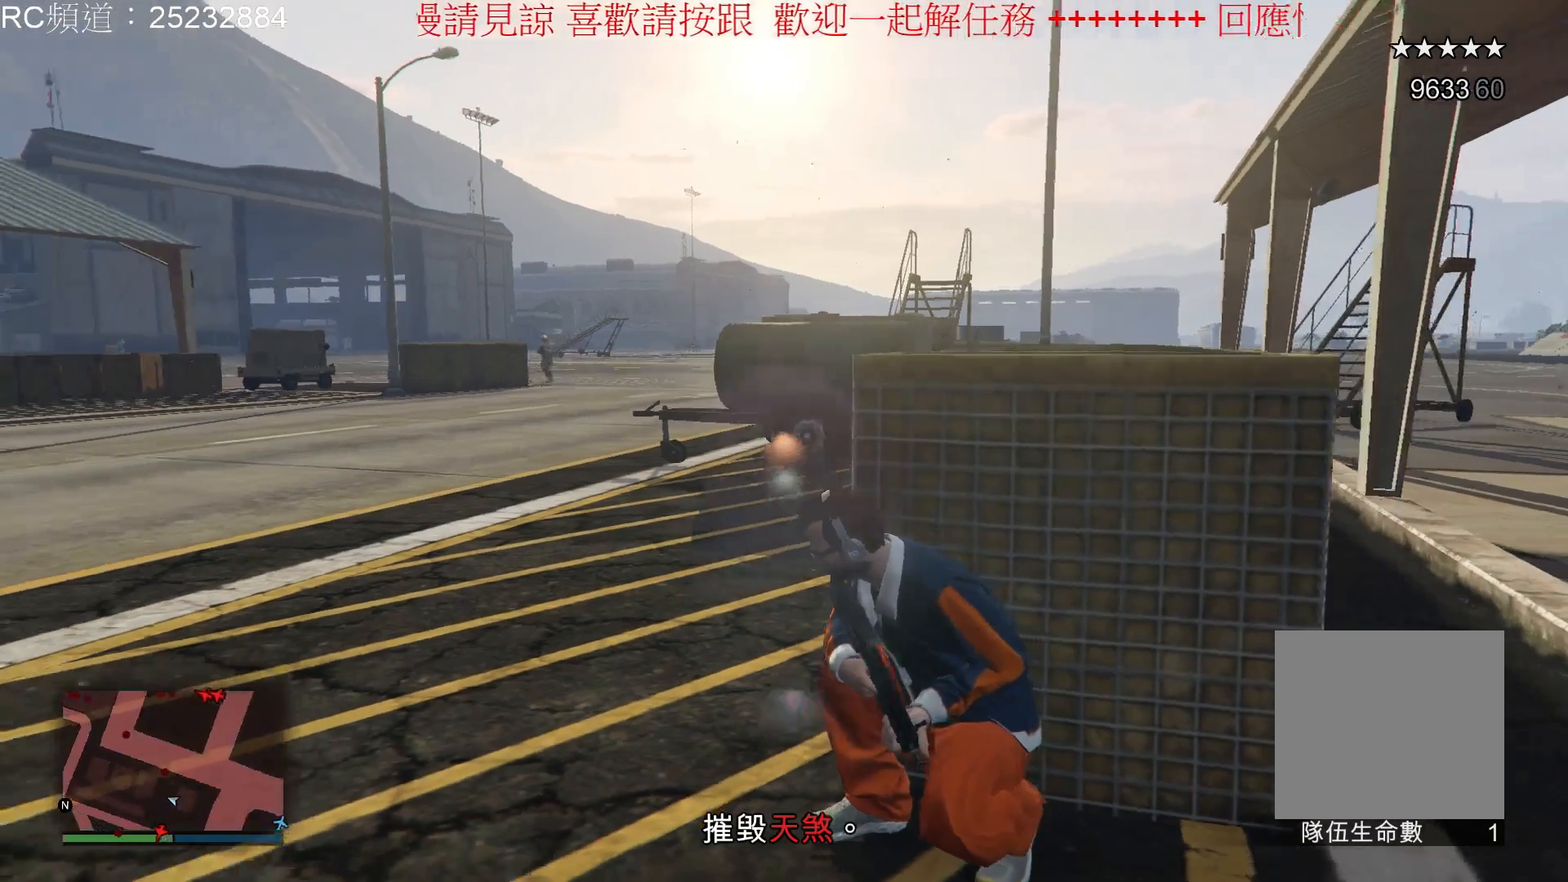
{"buttons": [], "left_stick": "center", "right_stick": "center", "events": [[67, "right_stick", "center"]]}
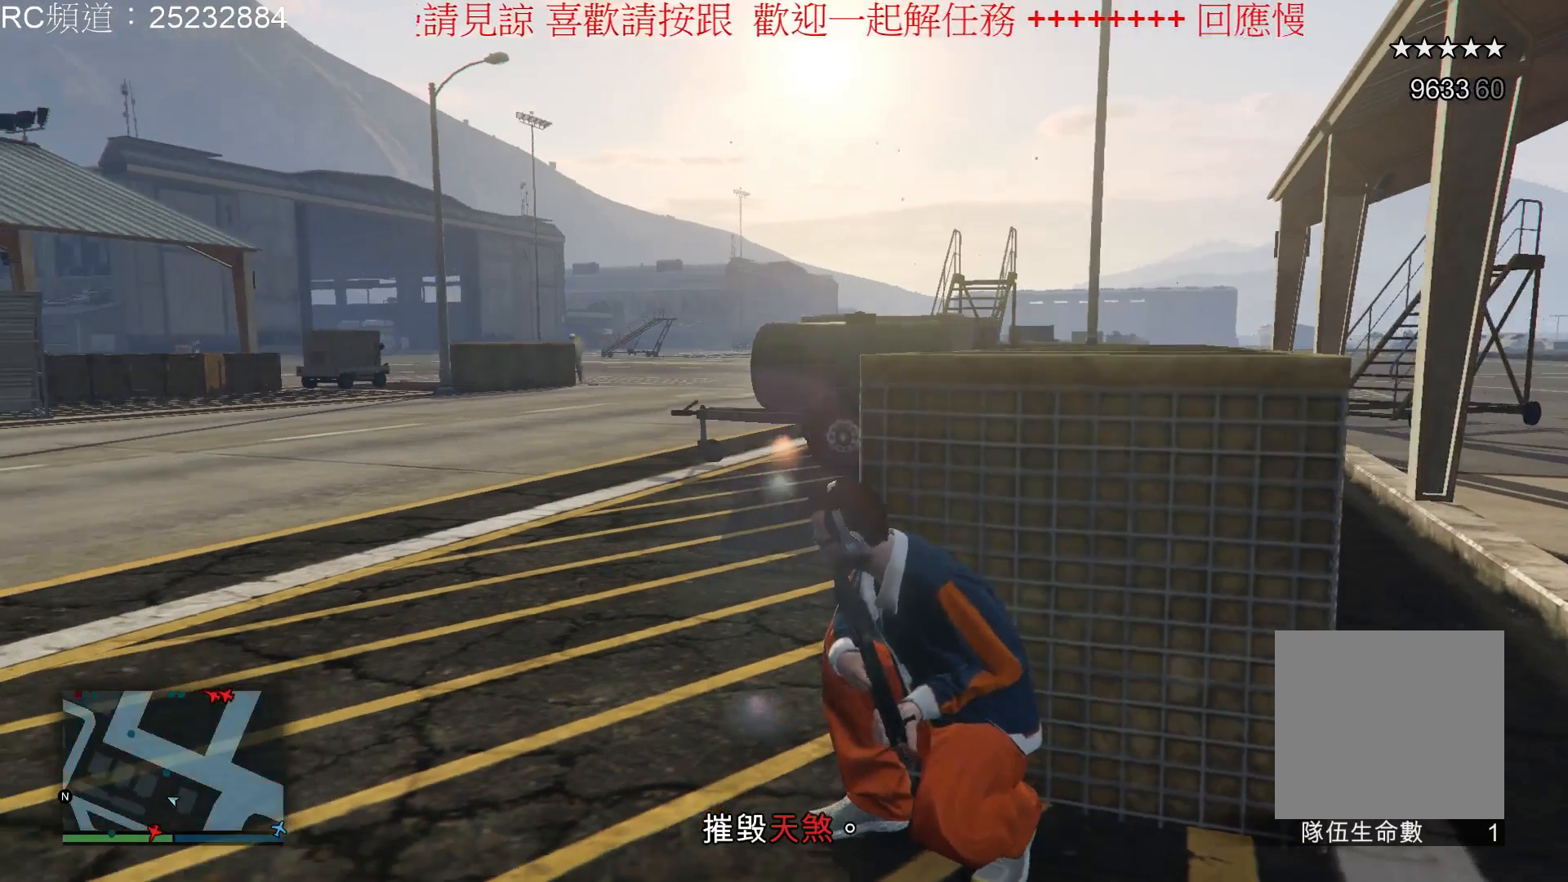
{"buttons": [], "left_stick": "center", "right_stick": "center", "events": []}
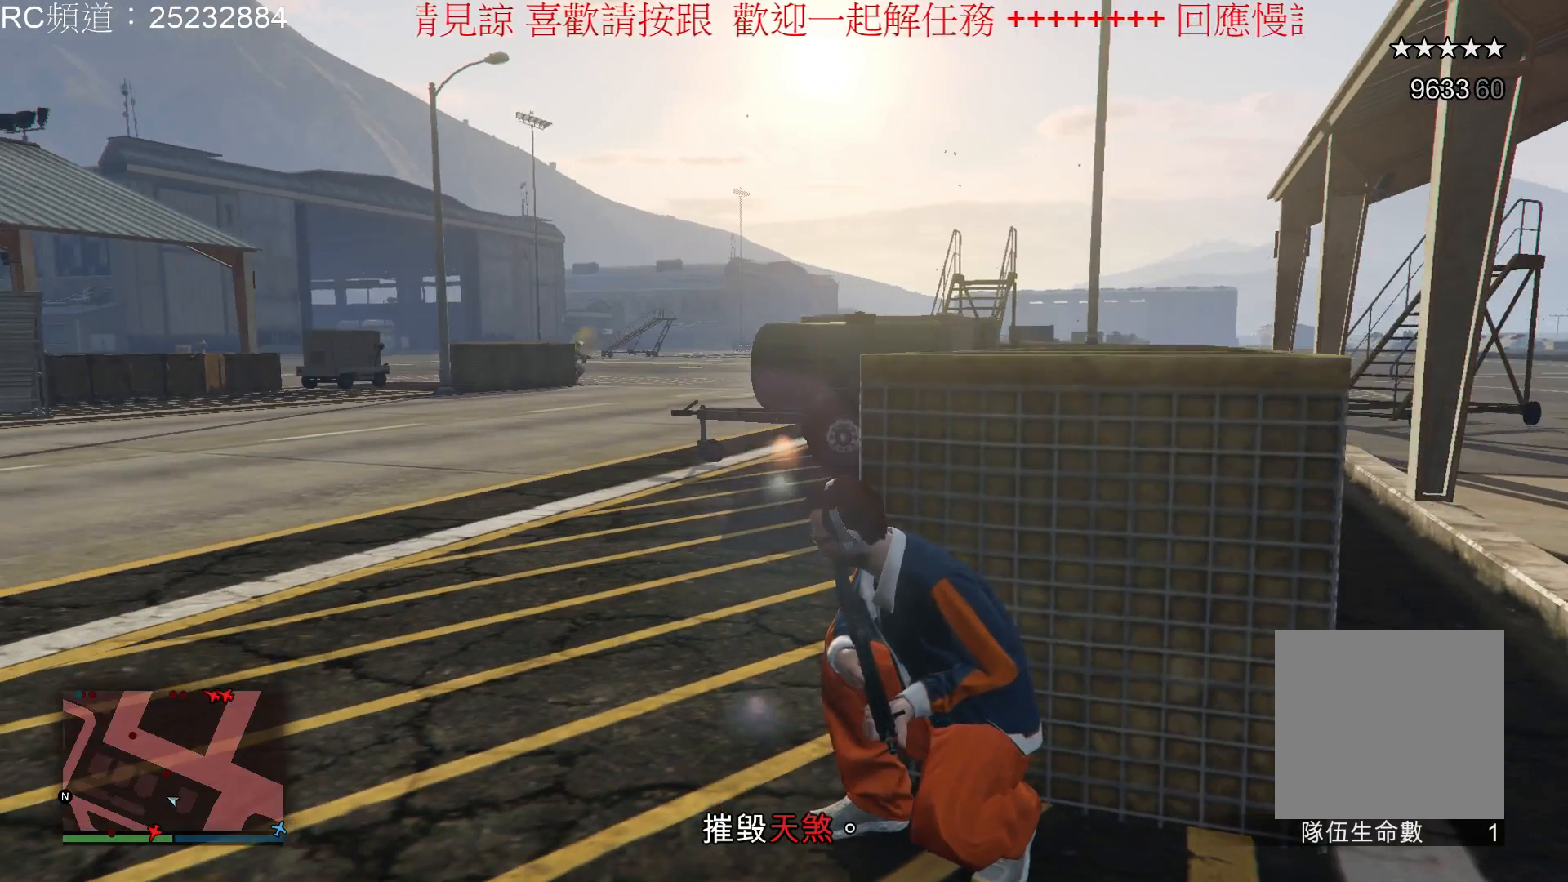
{"buttons": ["L2"], "left_stick": "center", "right_stick": "center", "events": [[367, "L2", "down"]]}
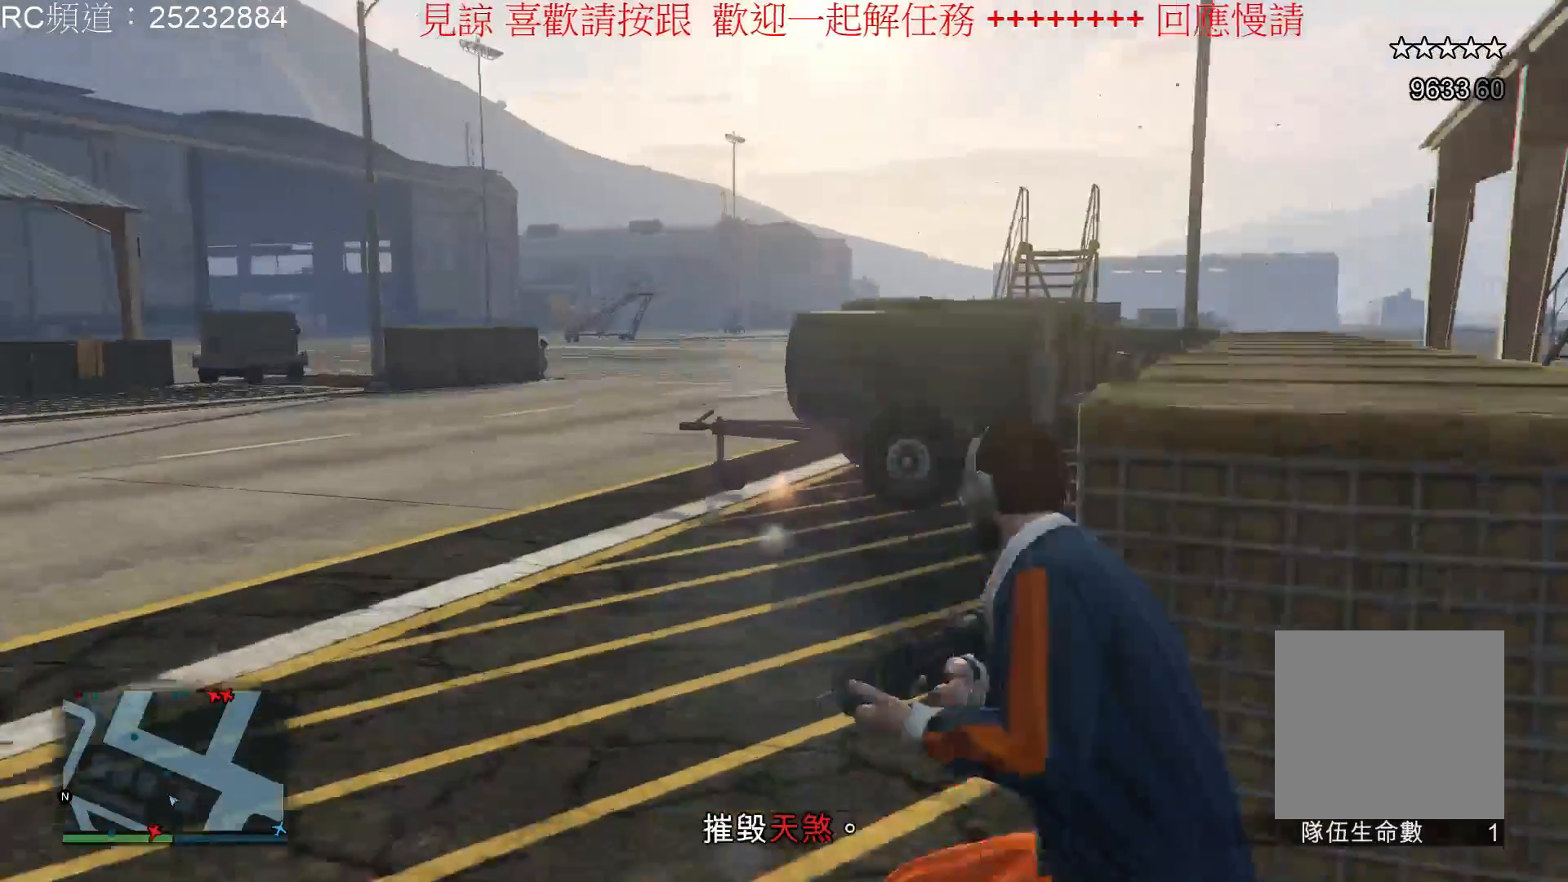
{"buttons": [], "left_stick": "center", "right_stick": "center", "events": [[500, "L2", "up"]]}
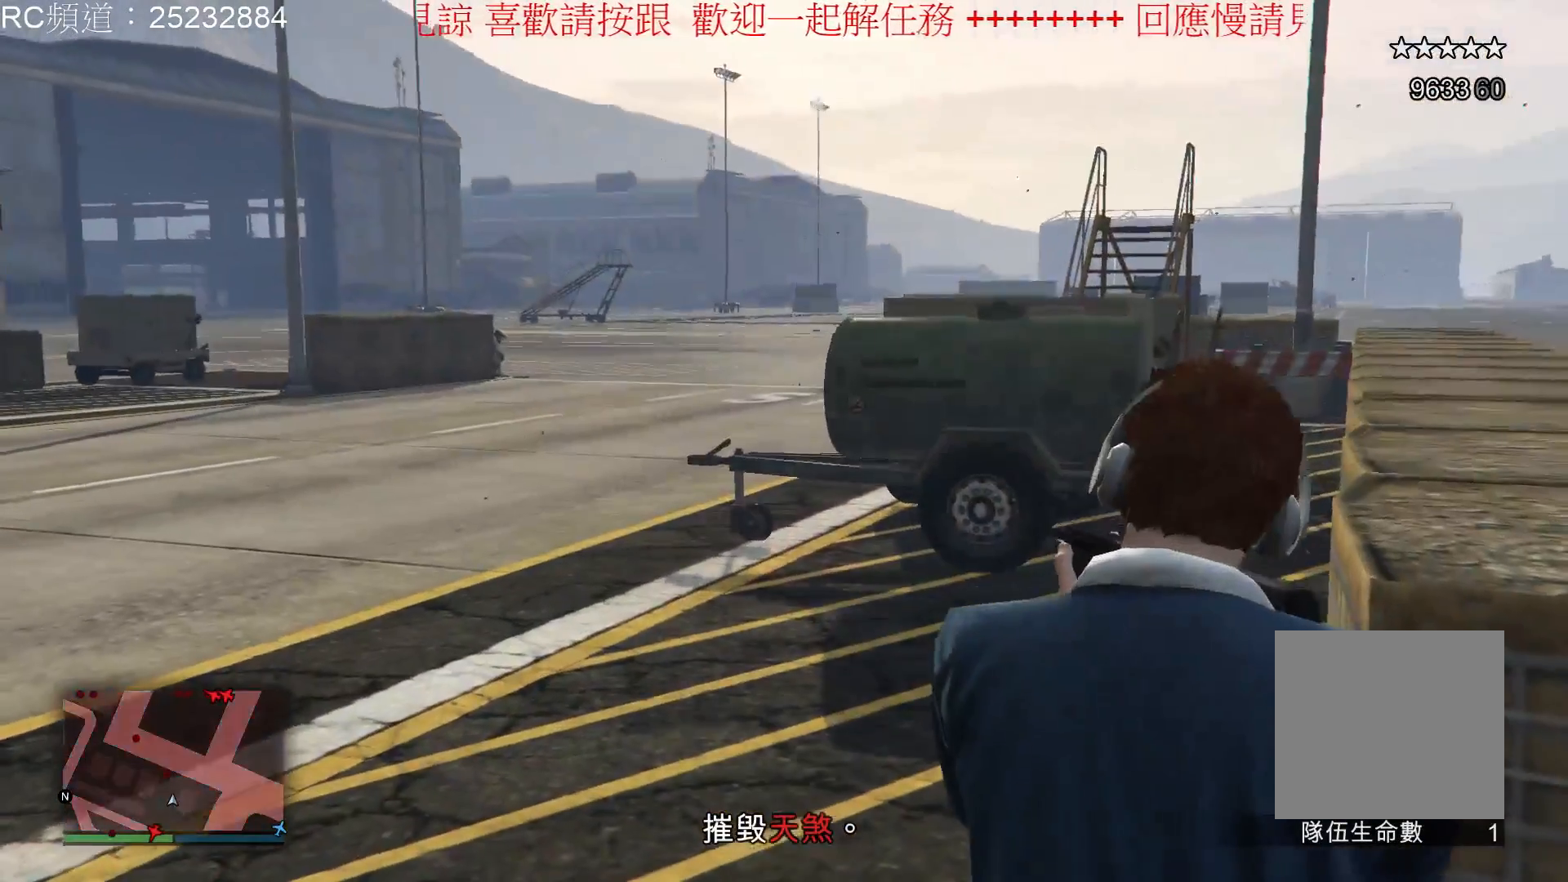
{"buttons": [], "left_stick": "center", "right_stick": "left", "events": [[167, "right_stick", "left"]]}
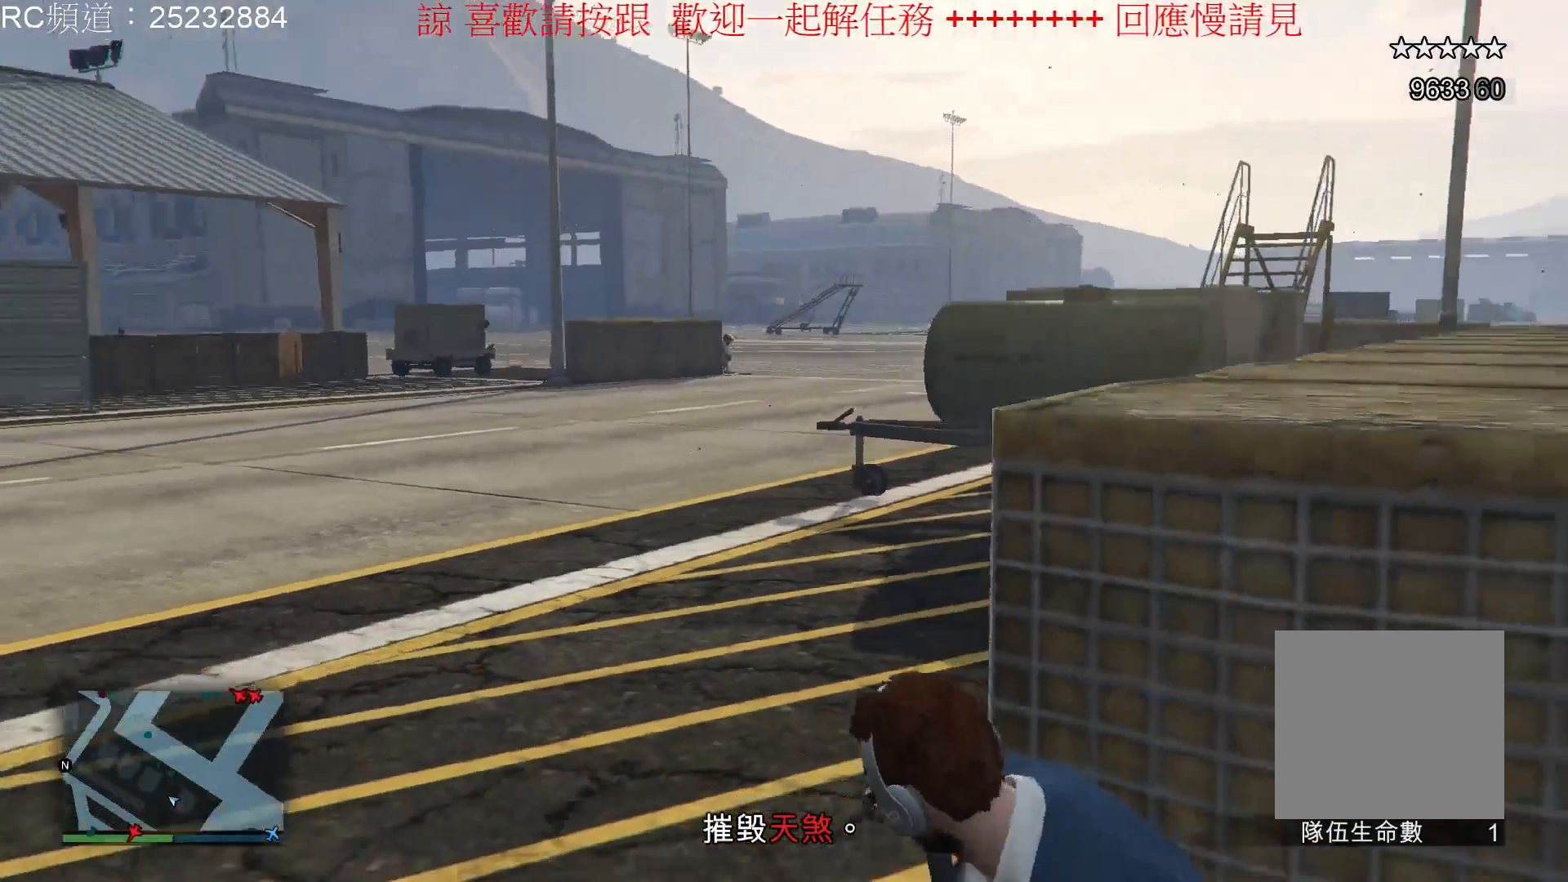
{"buttons": ["L2"], "left_stick": "center", "right_stick": "center", "events": [[100, "right_stick", "center"], [167, "L2", "down"]]}
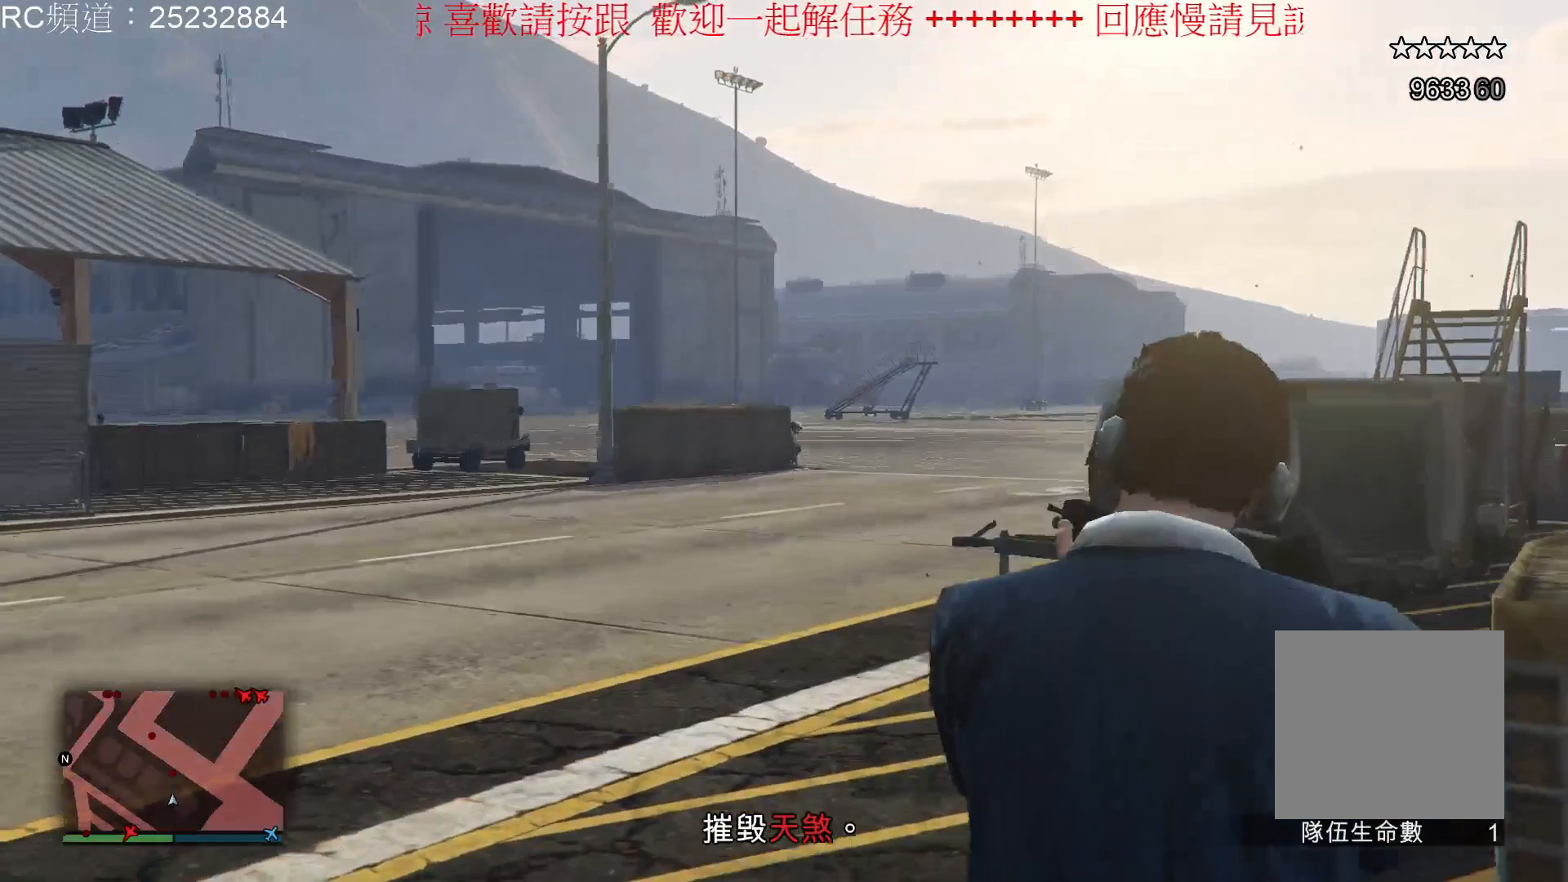
{"buttons": ["L2", "R2"], "left_stick": "center", "right_stick": "center", "events": [[167, "R2", "down"]]}
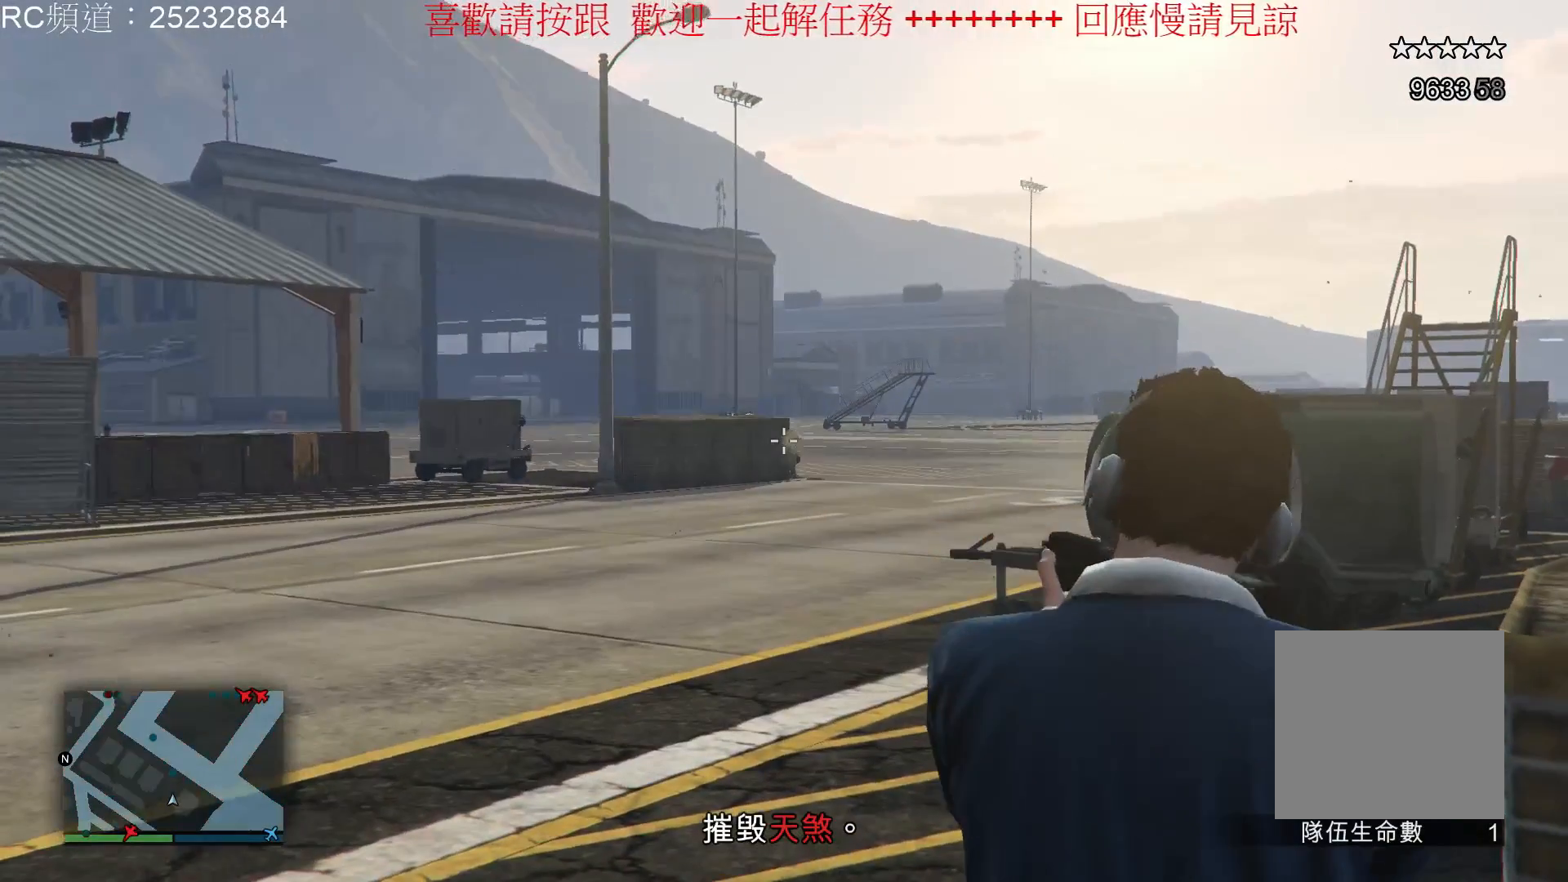
{"buttons": ["L2", "R2"], "left_stick": "center", "right_stick": "center", "events": [[333, "right_stick", "right"], [467, "right_stick", "center"]]}
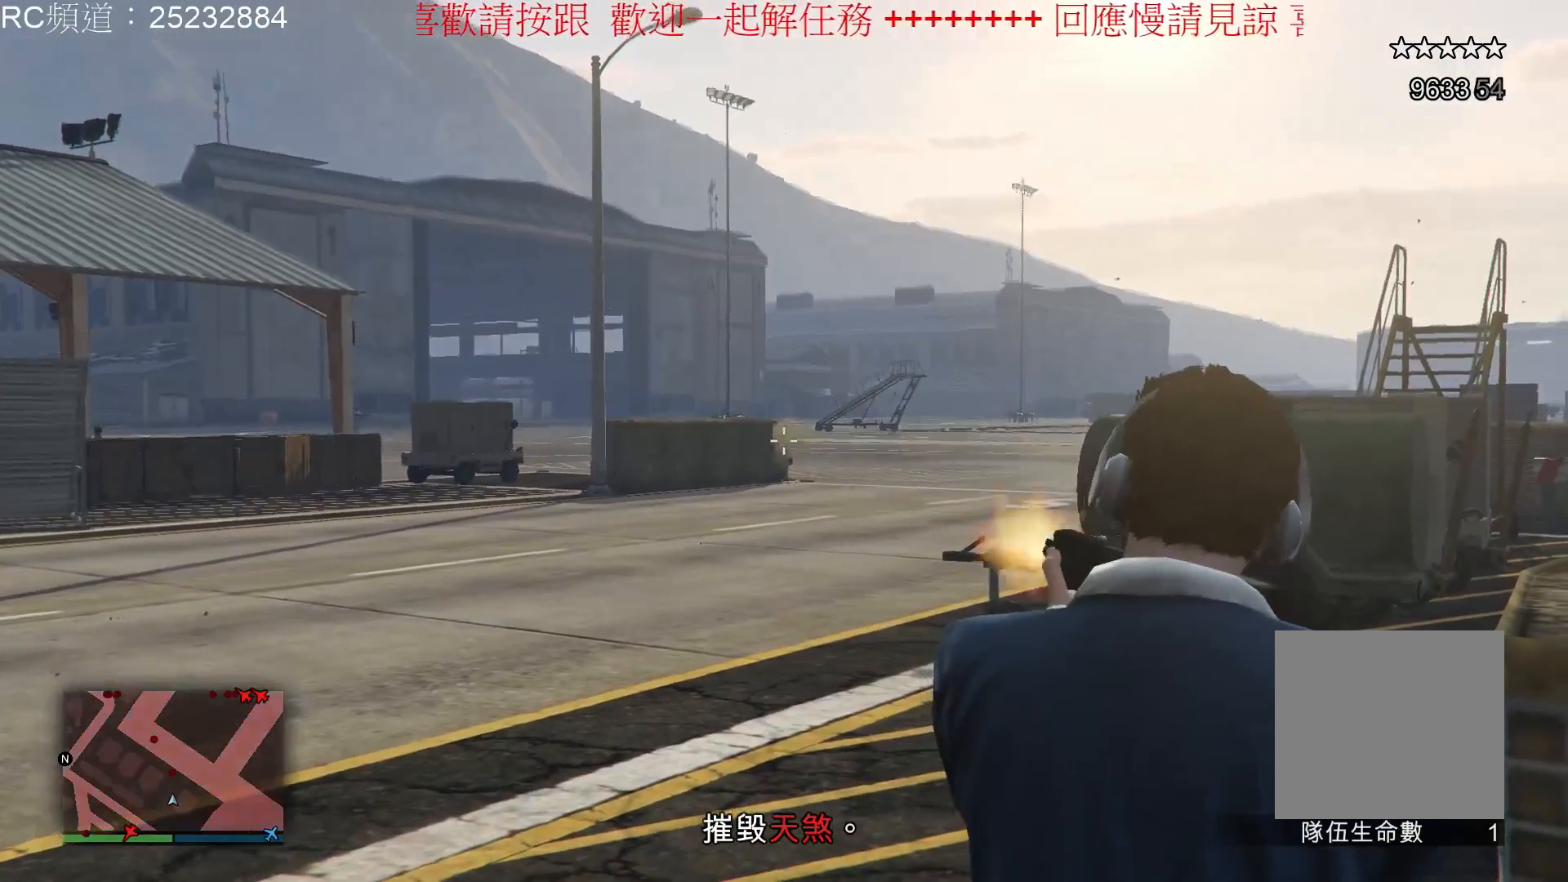
{"buttons": ["L2", "R2"], "left_stick": "center", "right_stick": "center", "events": []}
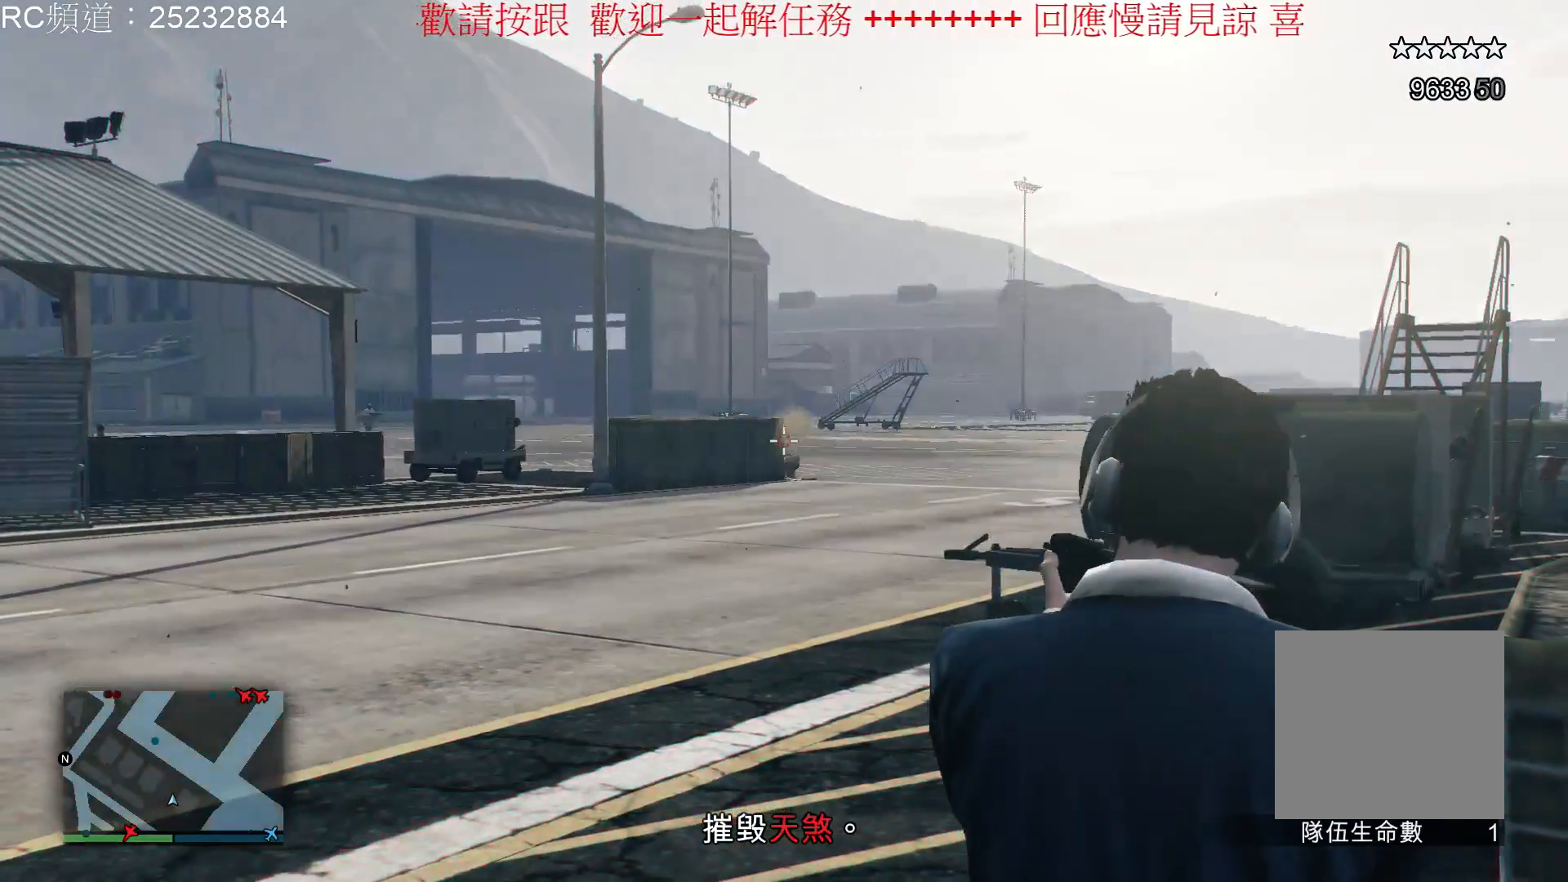
{"buttons": ["L2", "R2"], "left_stick": "center", "right_stick": "center", "events": []}
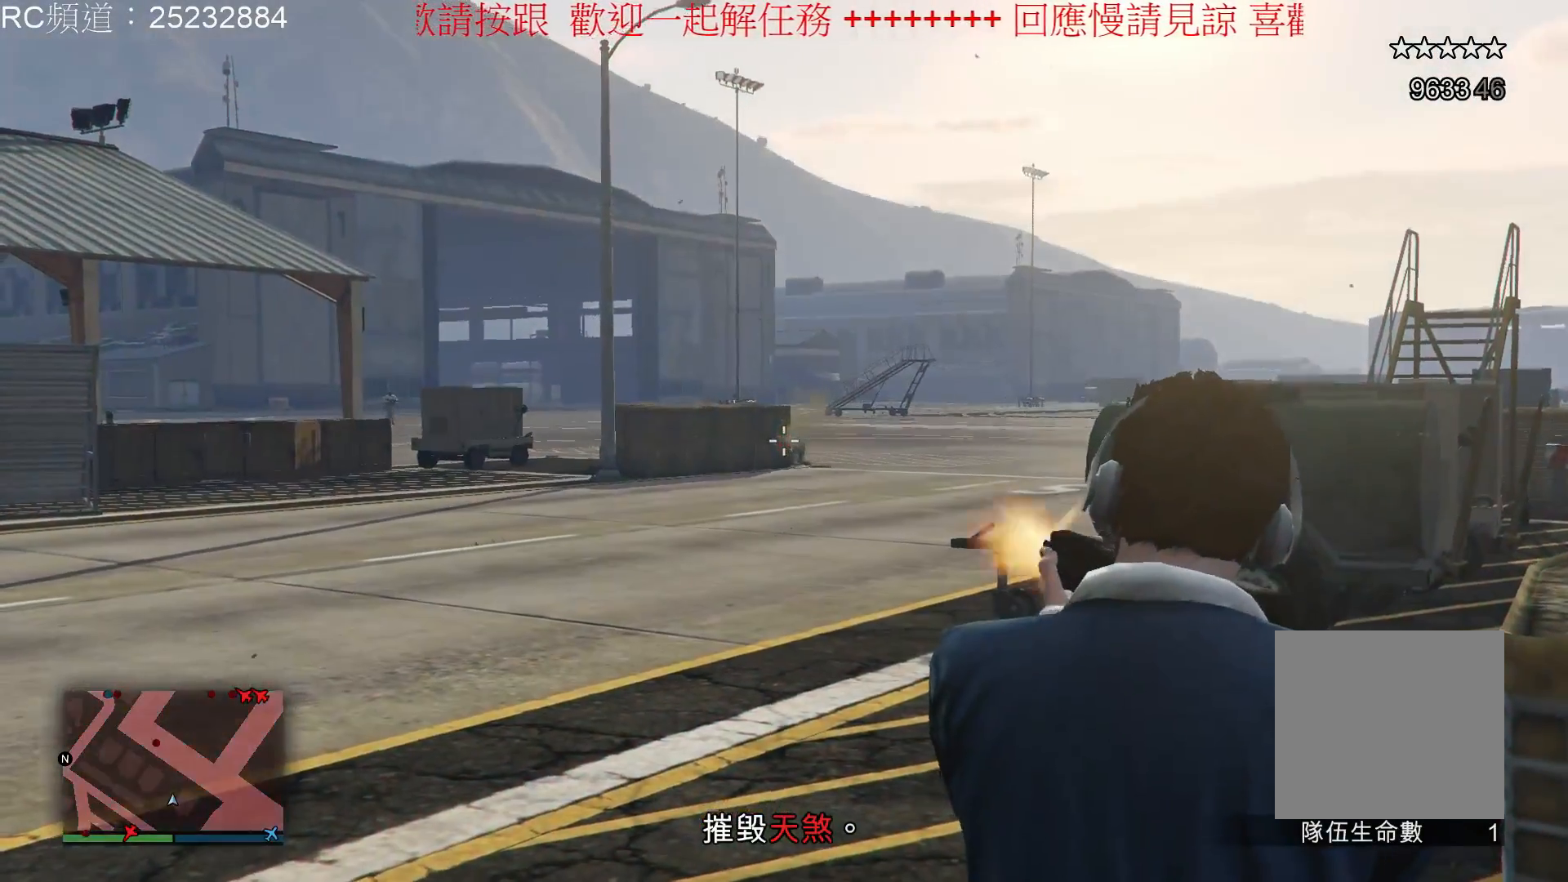
{"buttons": [], "left_stick": "center", "right_stick": "center", "events": [[67, "L2", "up"], [67, "R2", "up"]]}
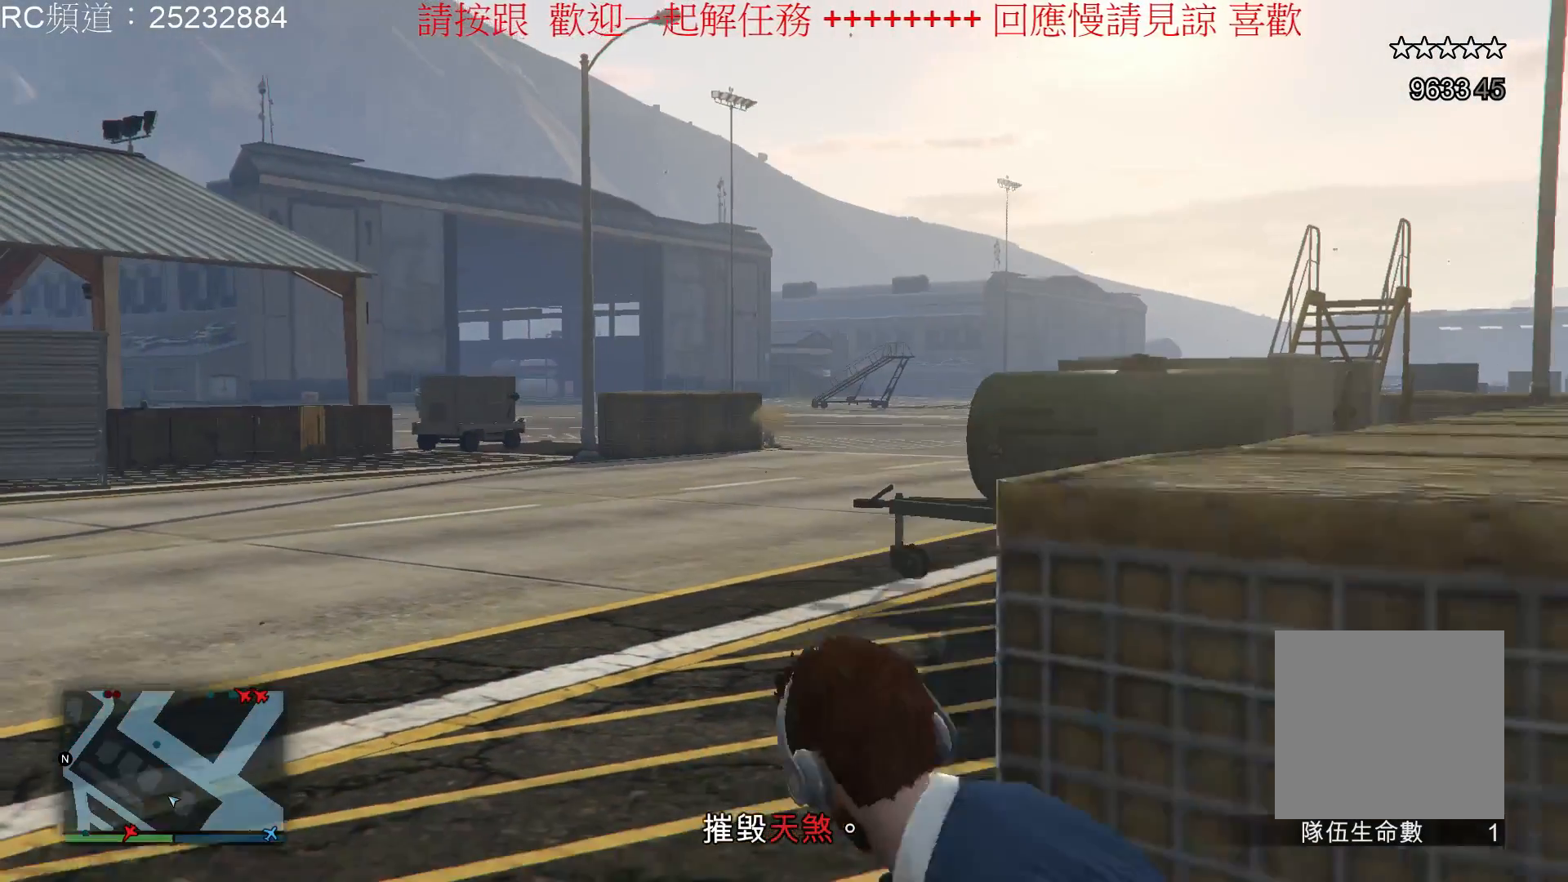
{"buttons": [], "left_stick": "center", "right_stick": "center", "events": []}
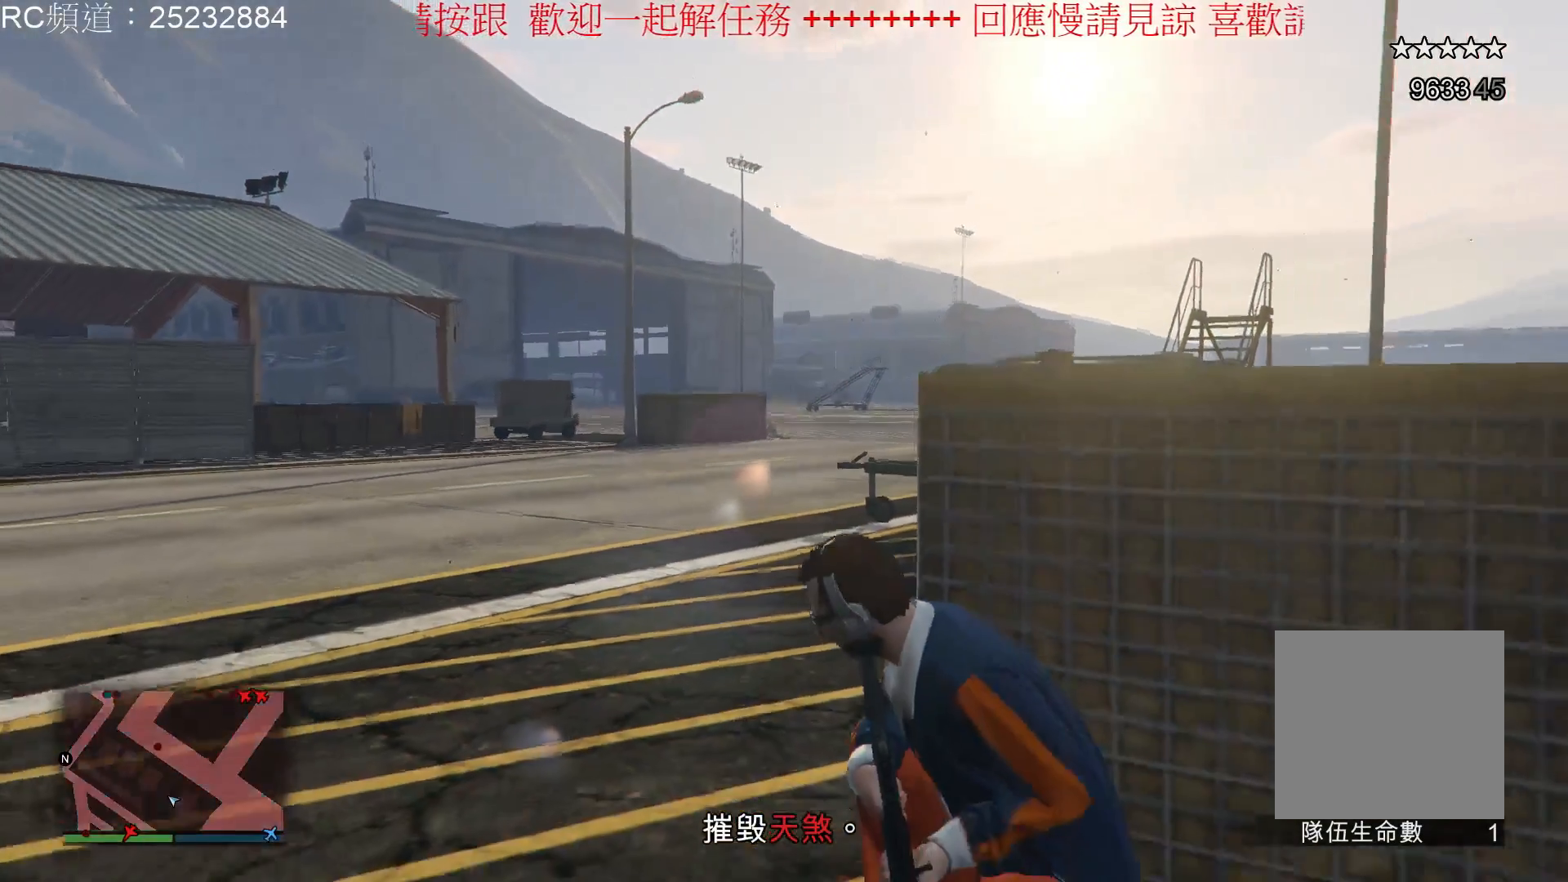
{"buttons": ["L2"], "left_stick": "center", "right_stick": "center", "events": [[267, "L2", "down"]]}
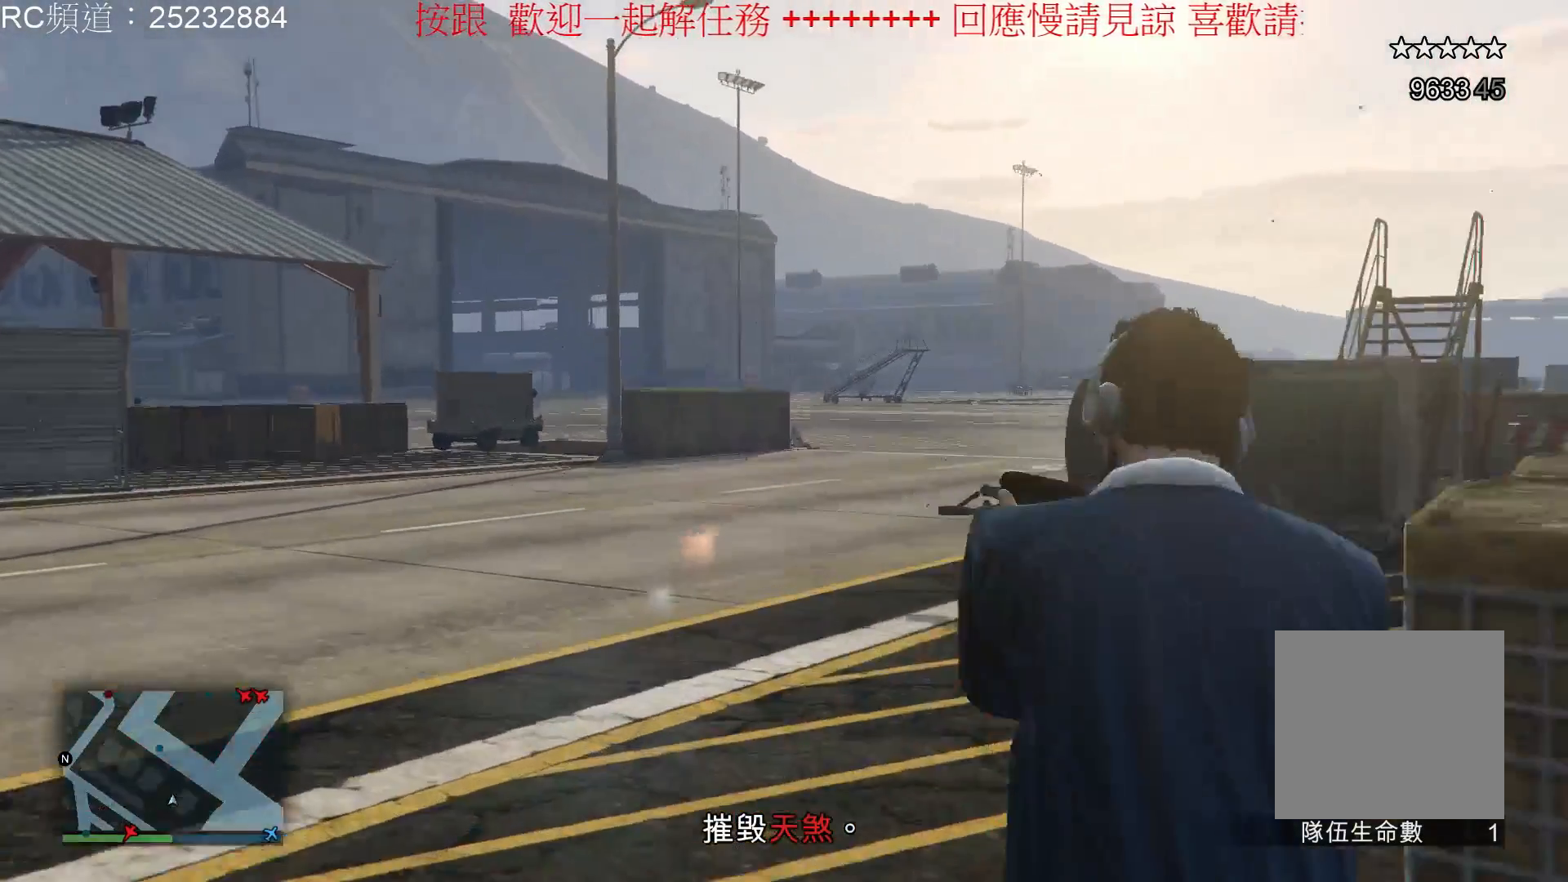
{"buttons": ["L2"], "left_stick": "center", "right_stick": "center", "events": []}
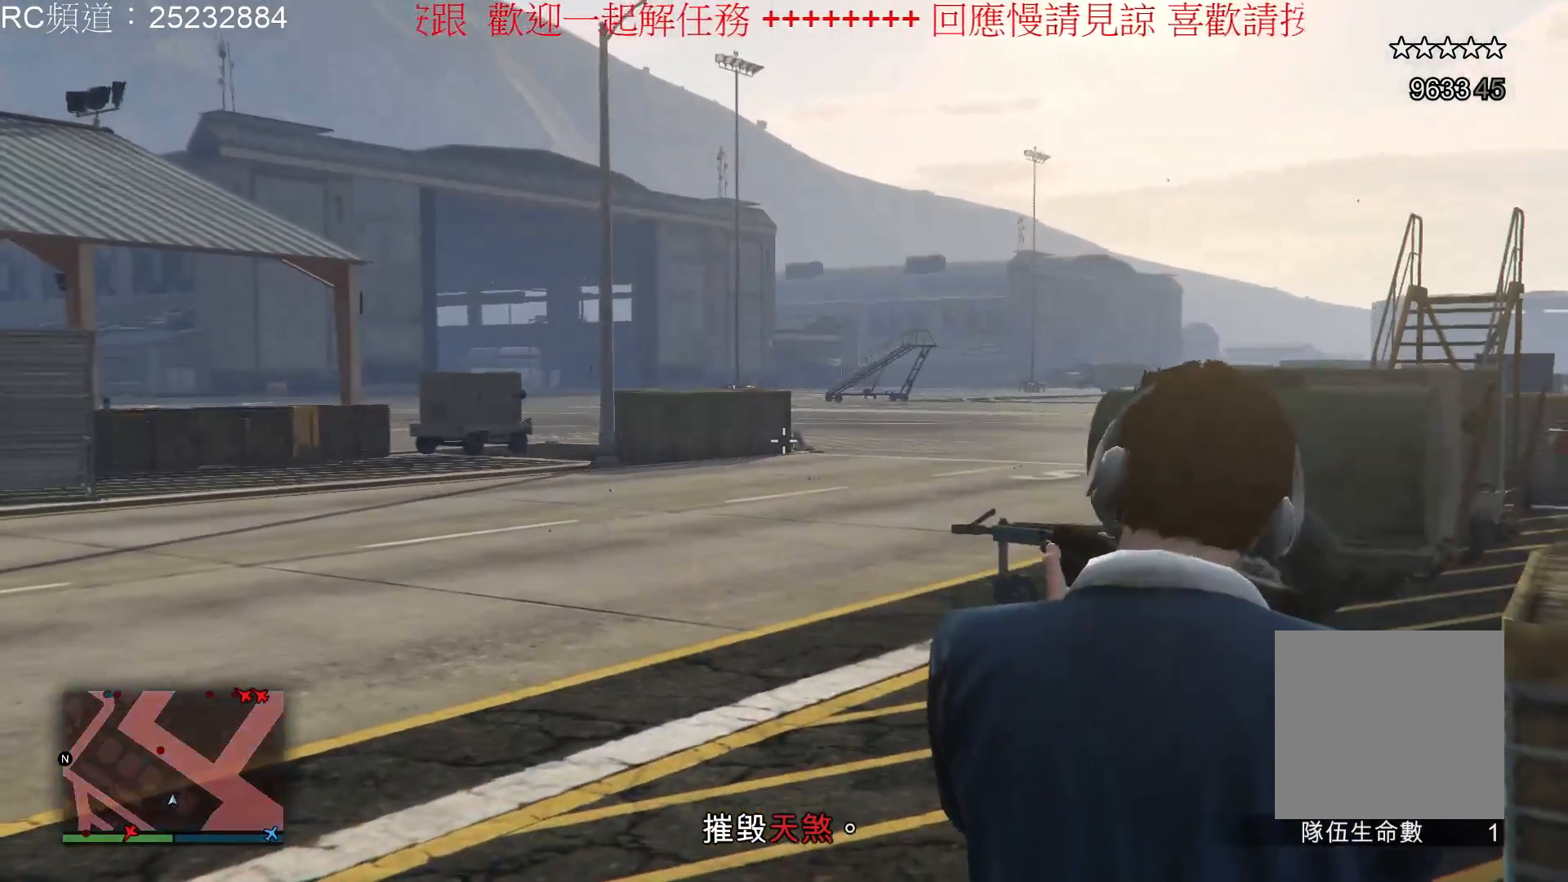
{"buttons": [], "left_stick": "center", "right_stick": "center", "events": [[33, "L2", "up"]]}
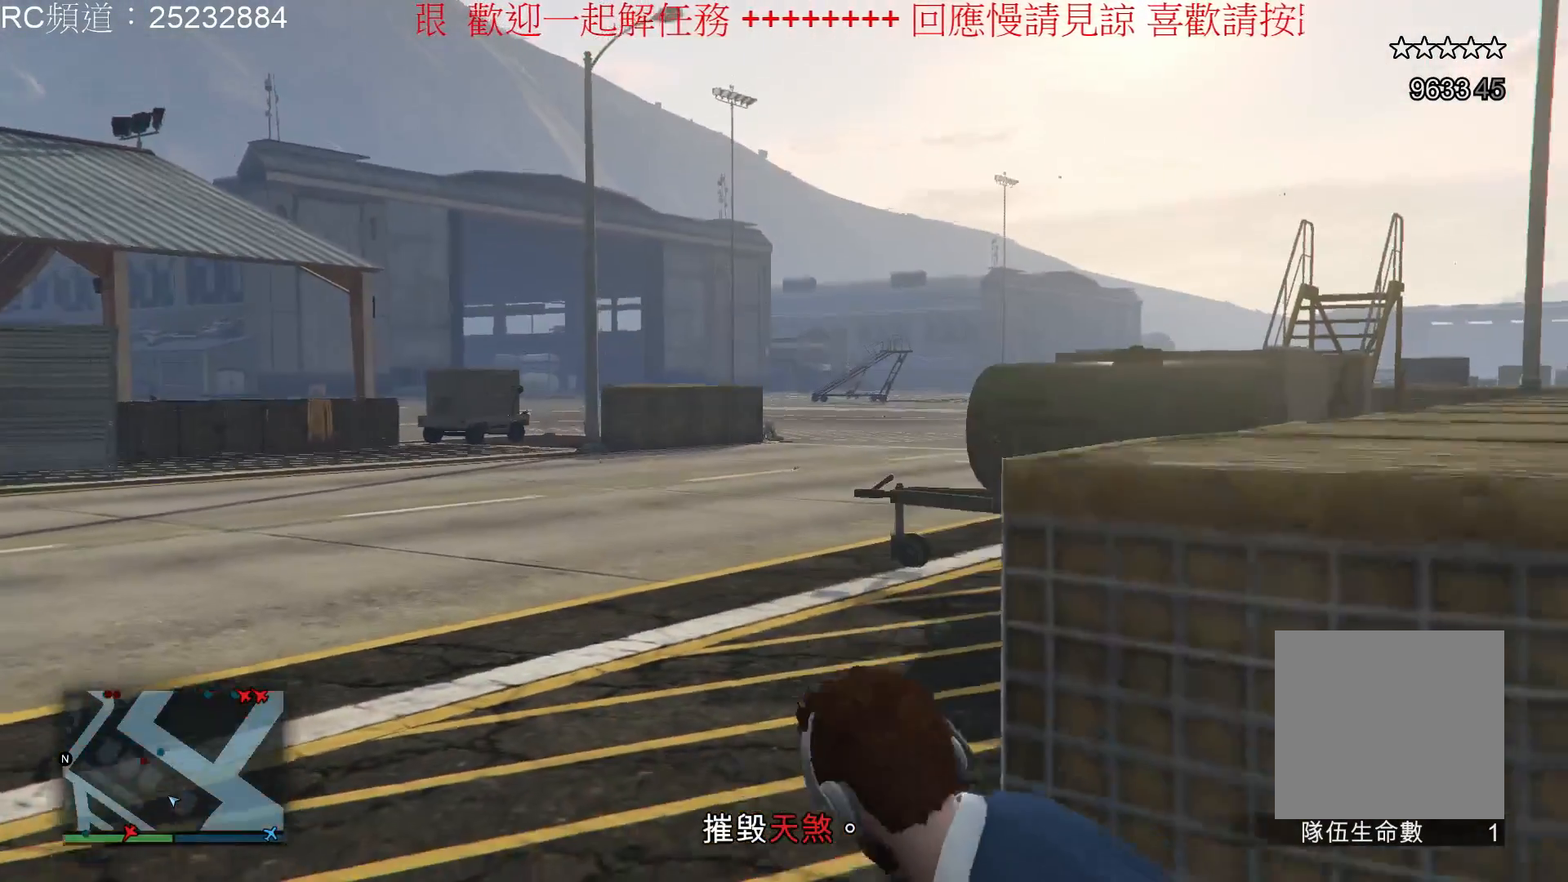
{"buttons": [], "left_stick": "center", "right_stick": "center", "events": []}
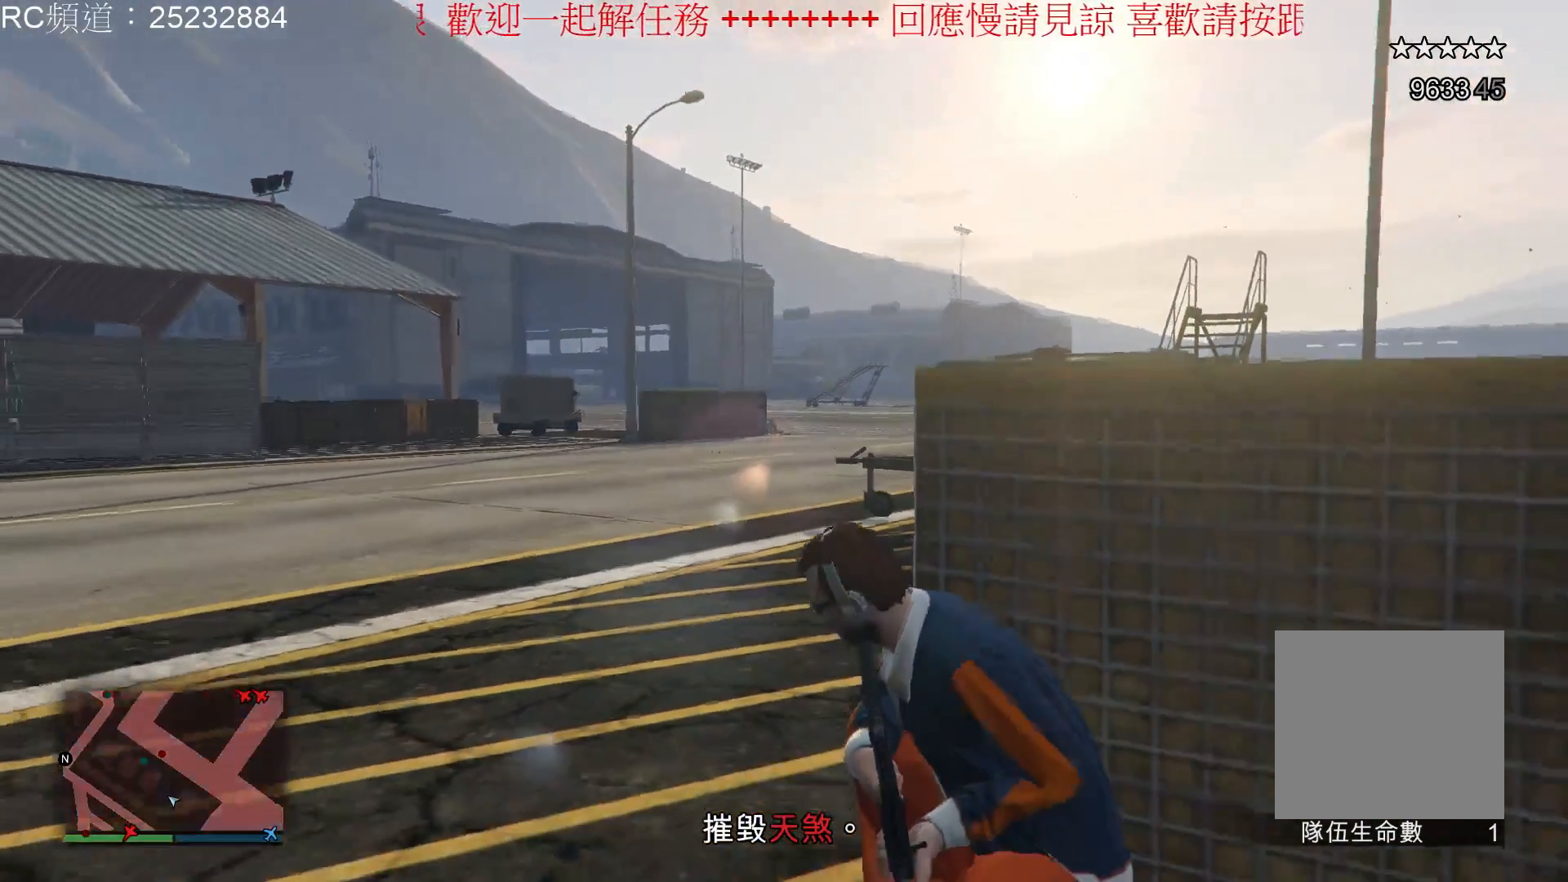
{"buttons": [], "left_stick": "center", "right_stick": "center", "events": []}
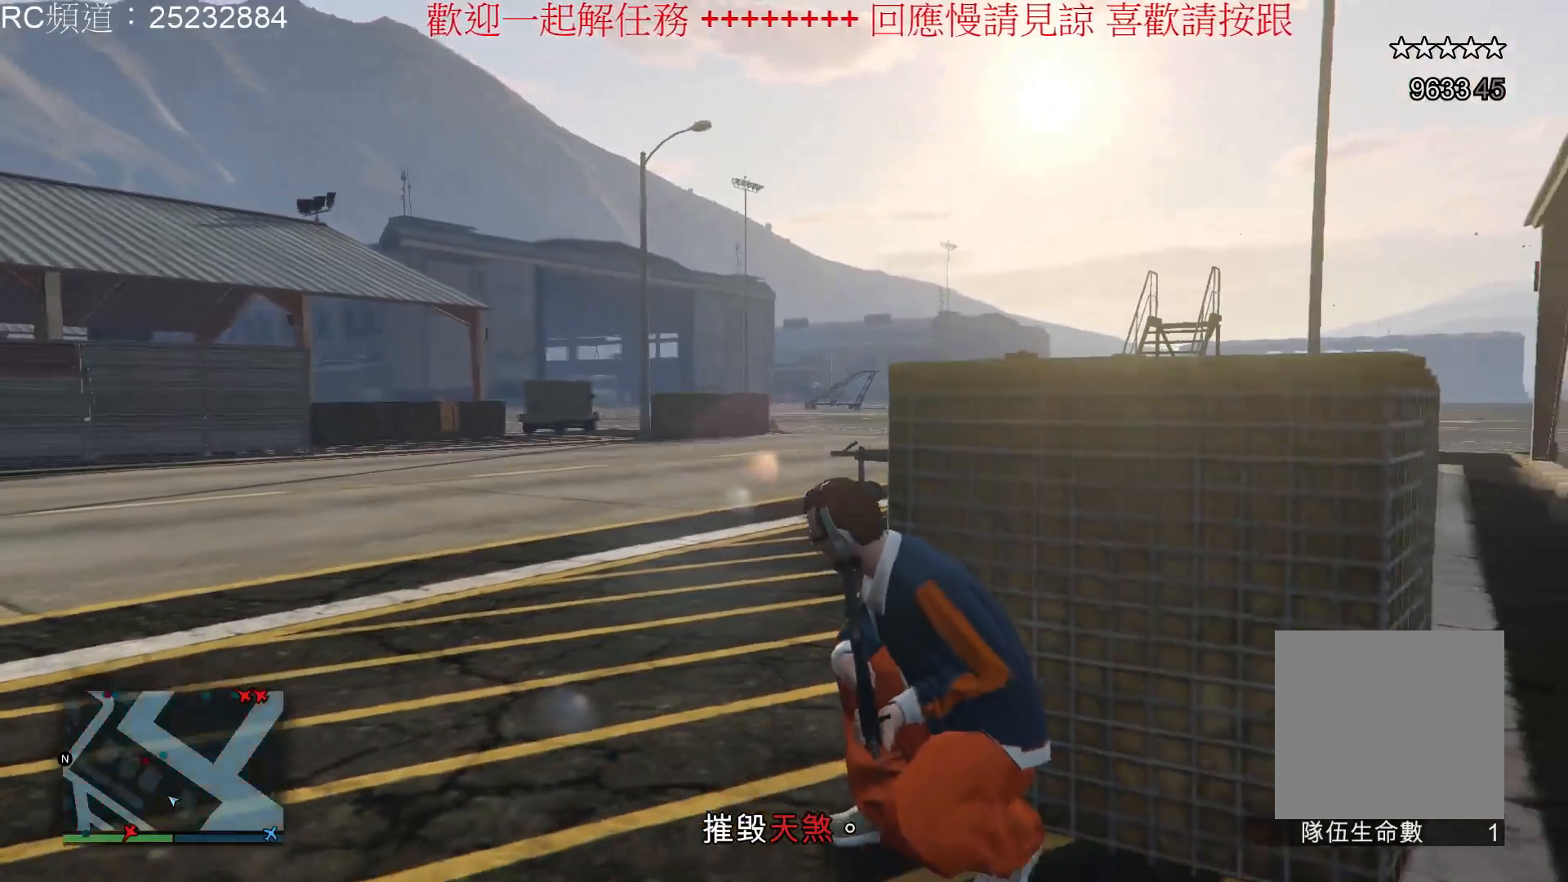
{"buttons": [], "left_stick": "center", "right_stick": "center", "events": [[33, "right_stick", "left"], [233, "right_stick", "center"]]}
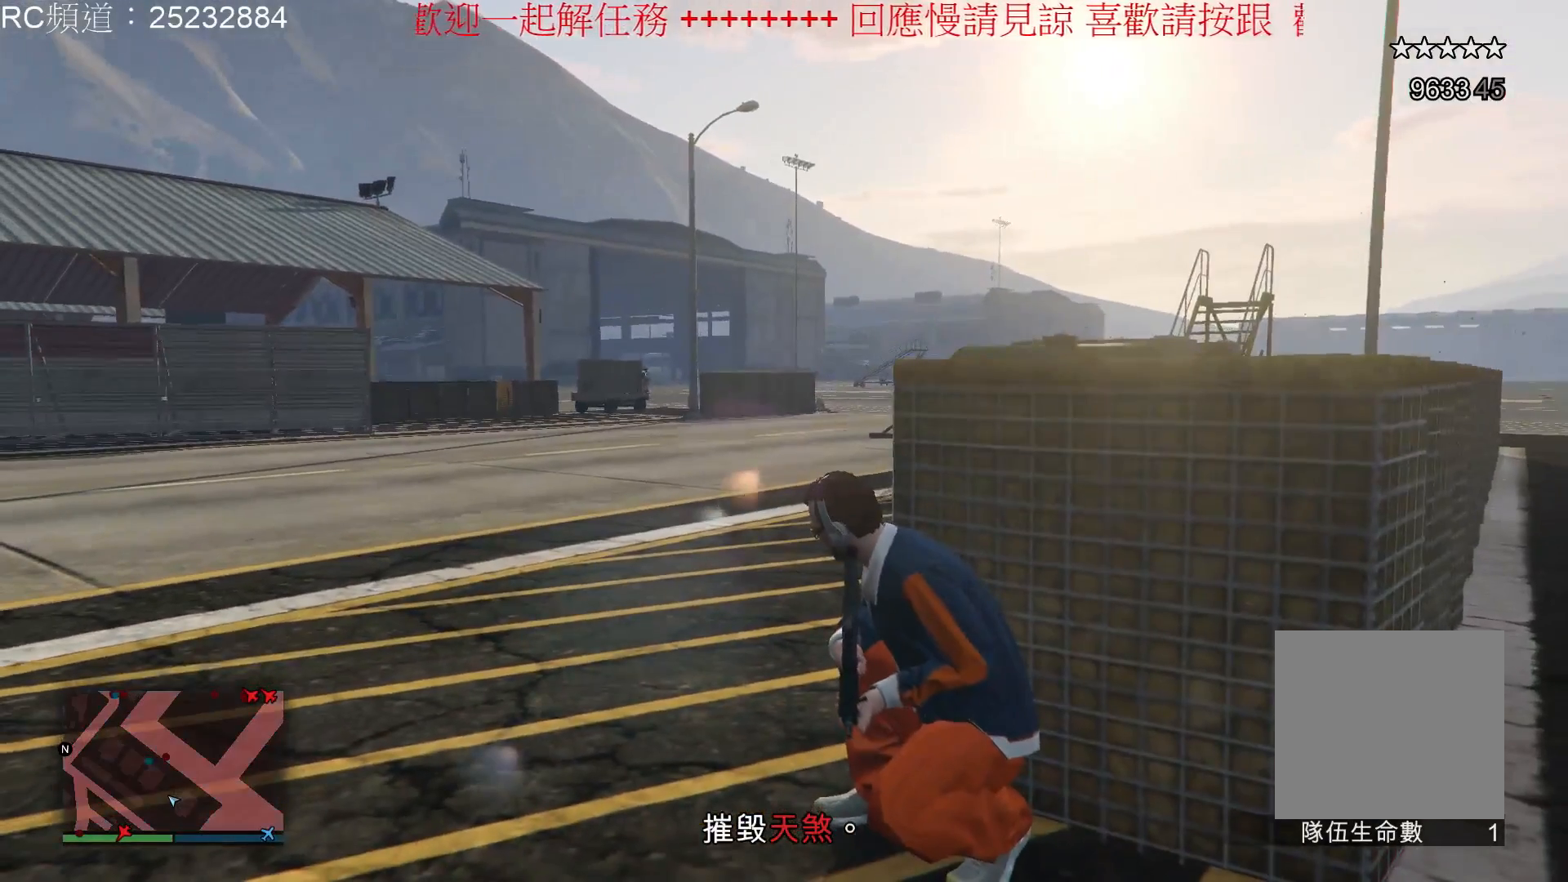
{"buttons": [], "left_stick": "center", "right_stick": "center", "events": []}
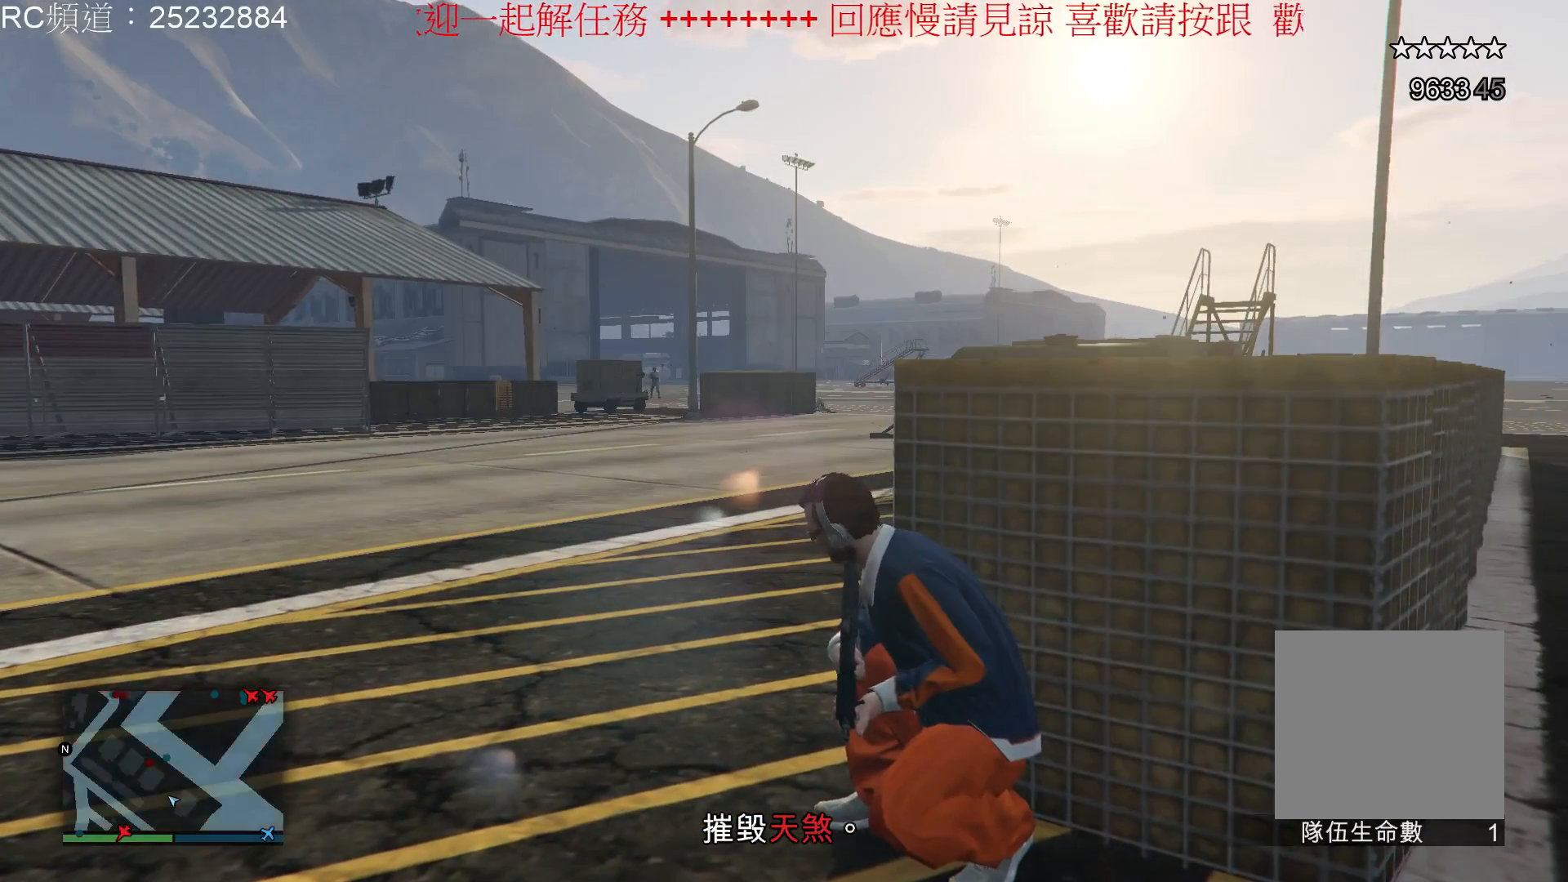
{"buttons": [], "left_stick": "center", "right_stick": "center", "events": []}
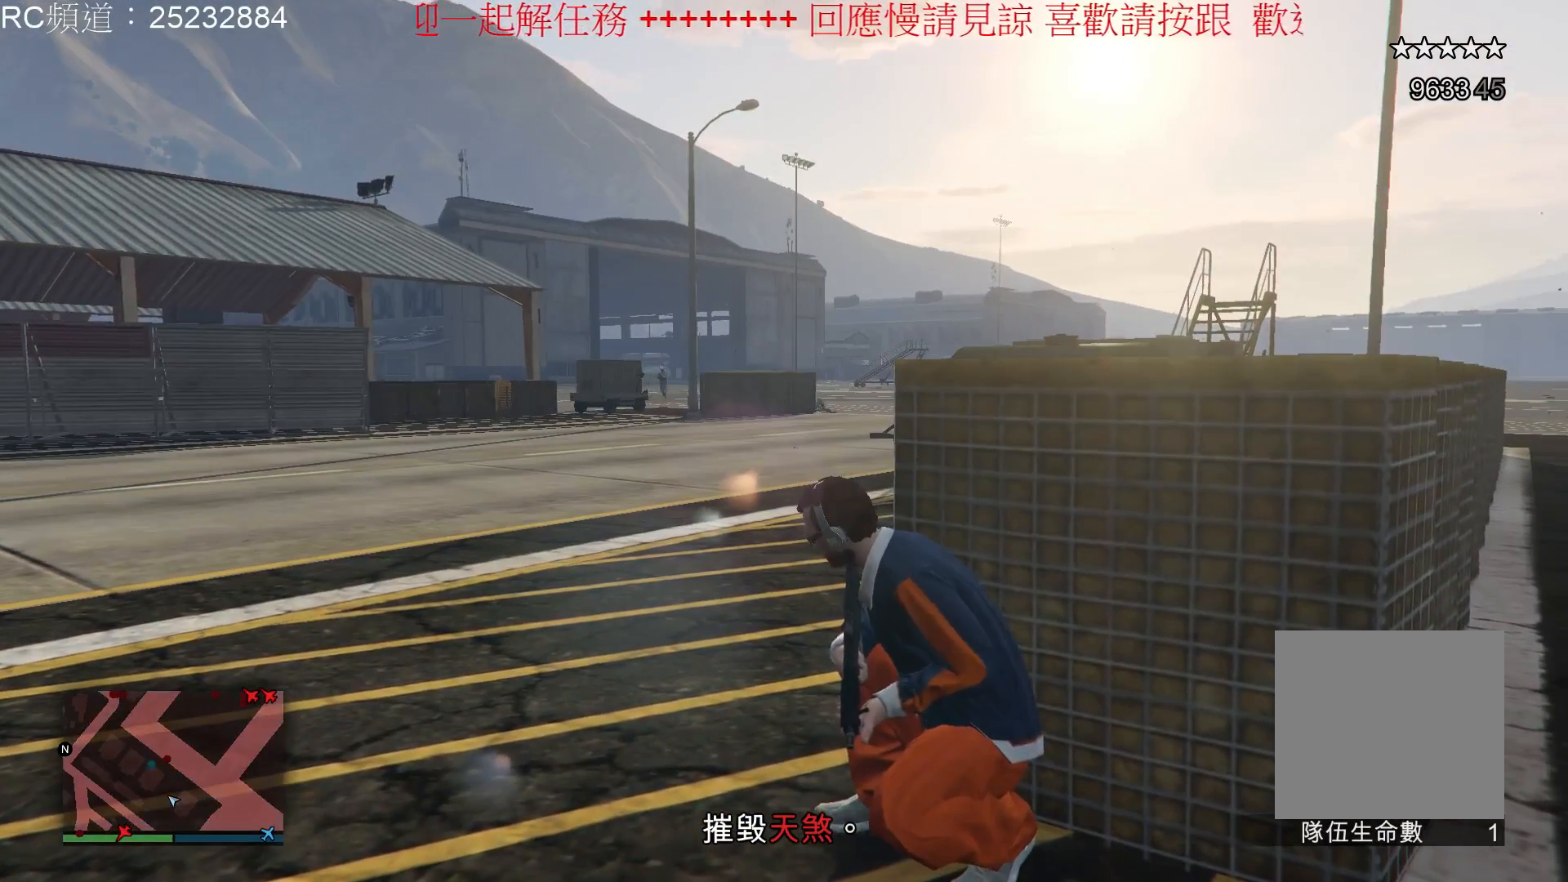
{"buttons": ["L2"], "left_stick": "center", "right_stick": "center", "events": [[233, "right_stick", "up-left"], [433, "L2", "down"], [433, "right_stick", "center"]]}
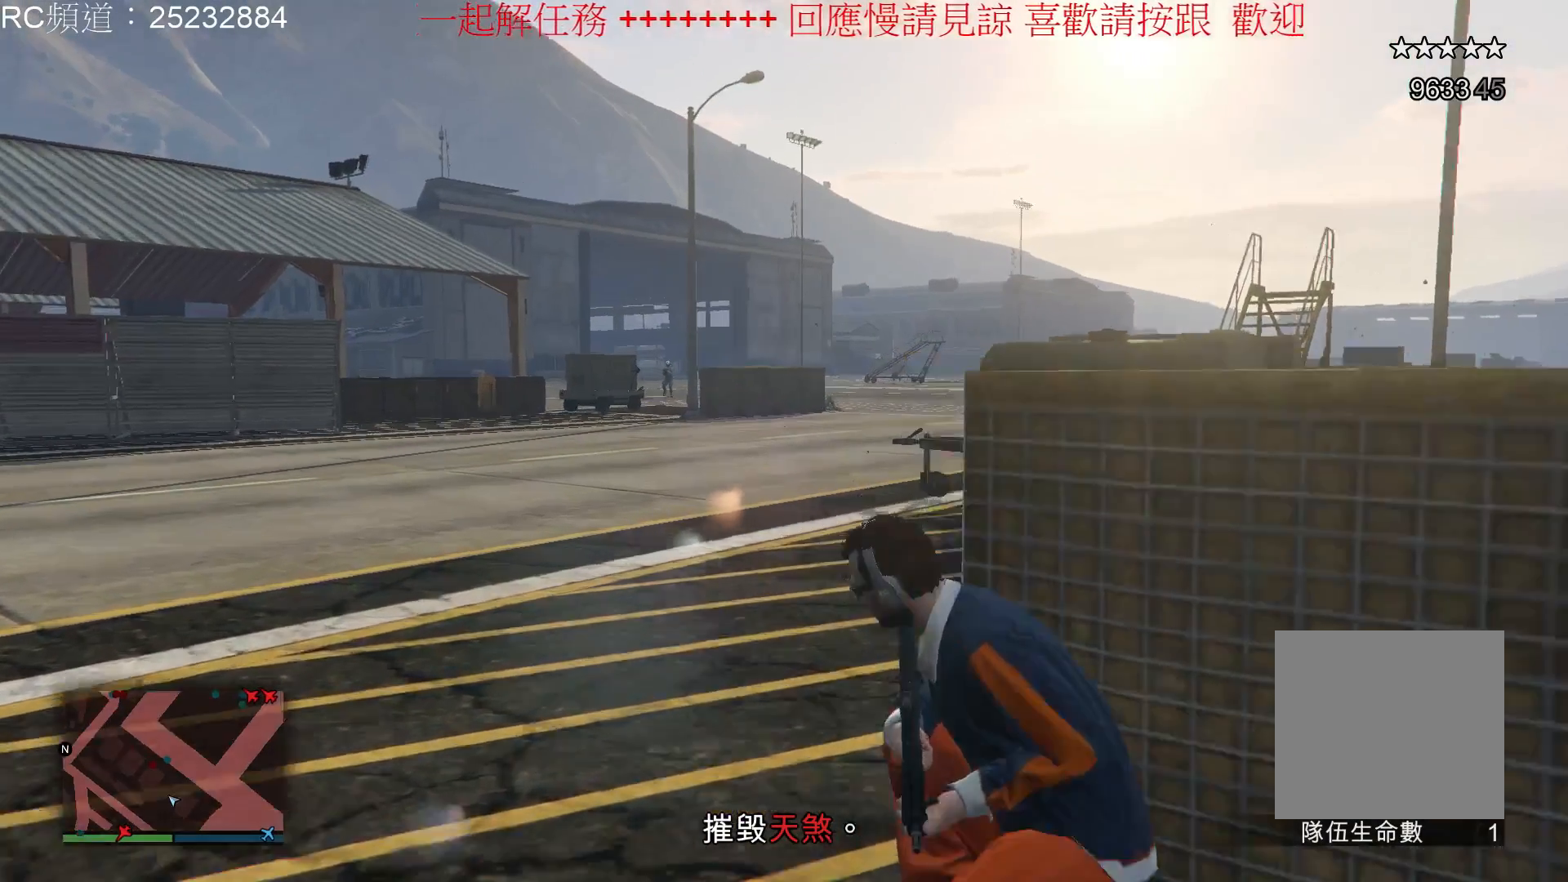
{"buttons": ["L2"], "left_stick": "center", "right_stick": "center", "events": []}
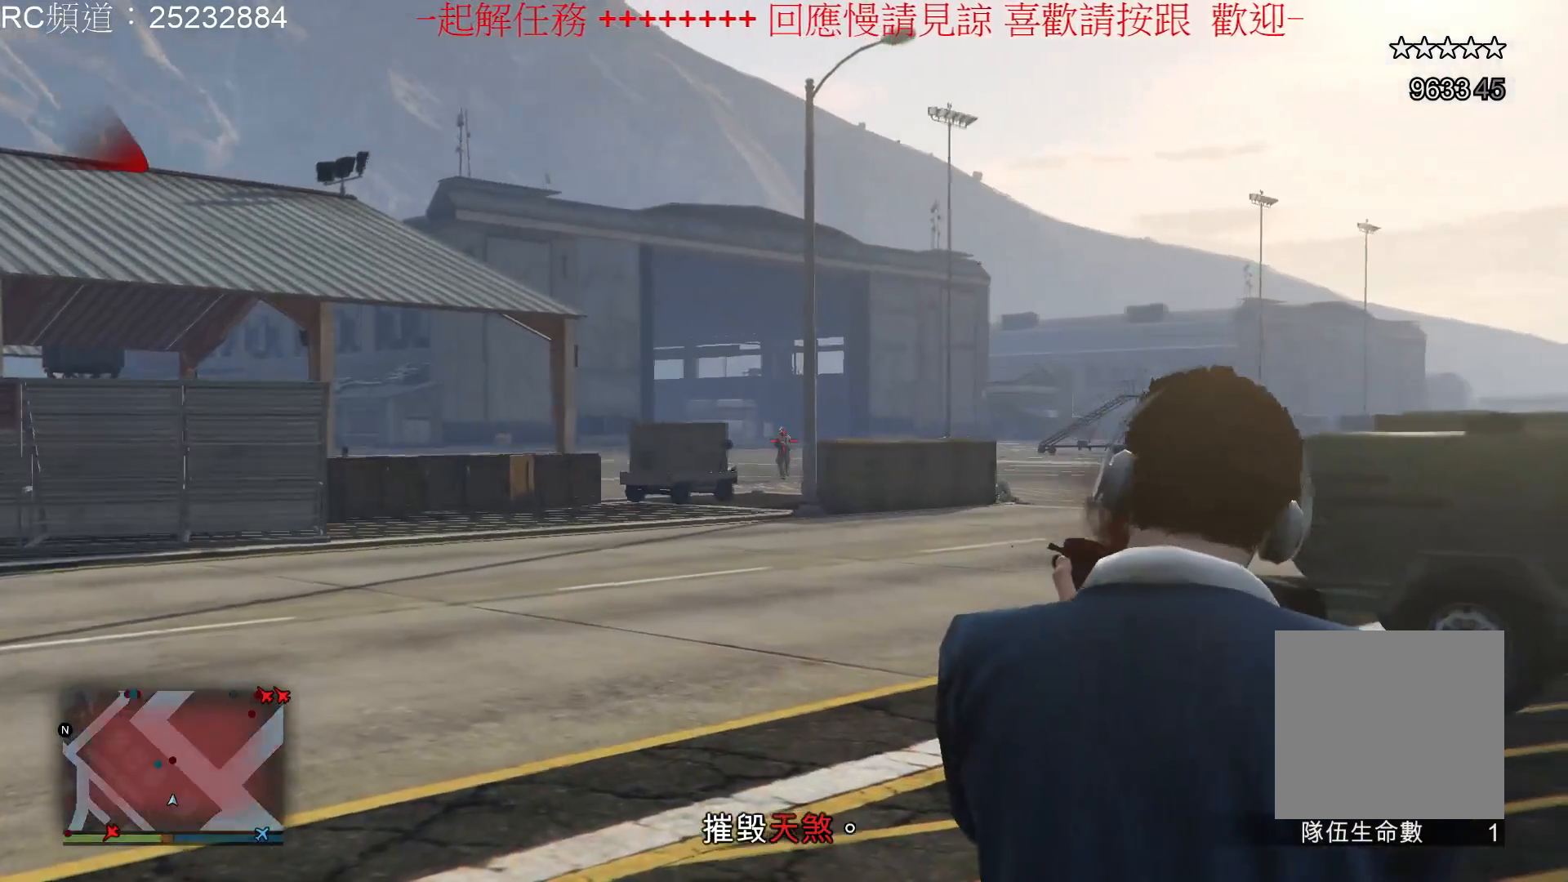
{"buttons": ["L2", "R2"], "left_stick": "center", "right_stick": "center", "events": [[33, "R2", "down"]]}